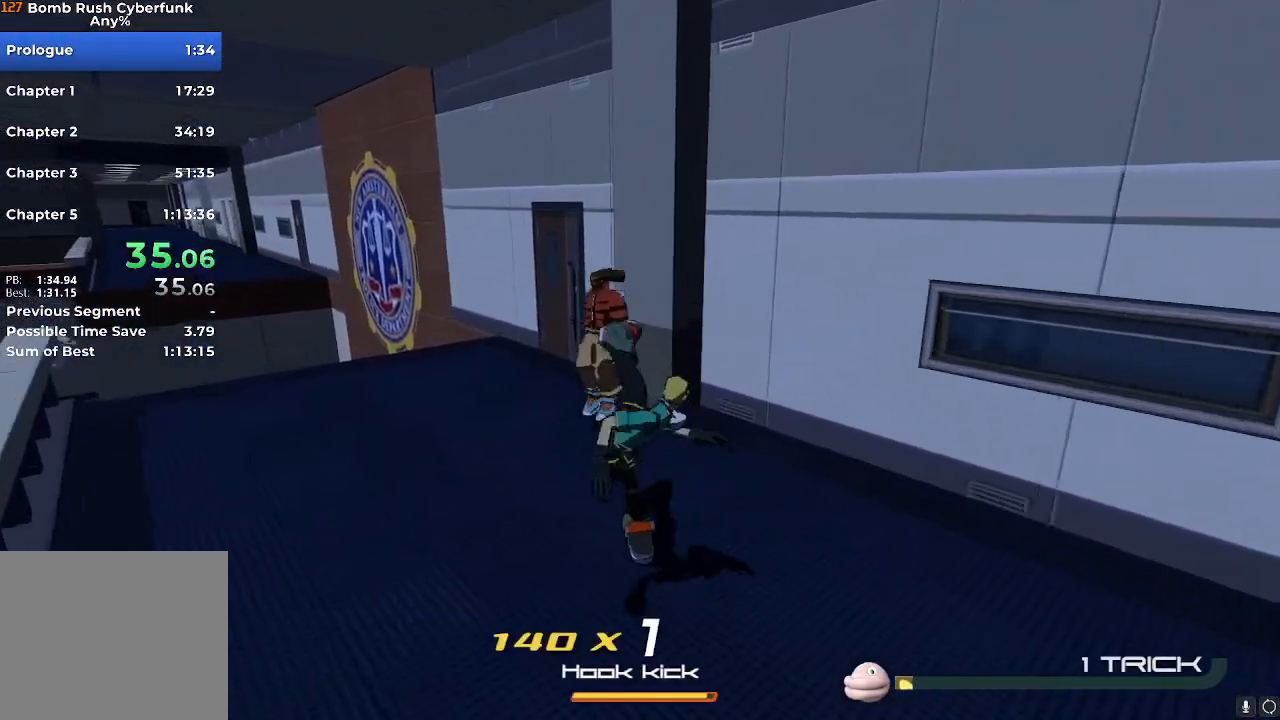
Gameplay with a controller (Nintendo layout); each line is a JSON object with the inputs held at the frame after it. "events" lists button and stick changes between this image and that frame as [ms after this image, input, new state], when the widget could be followed in between. Not read: L3 R3.
{"buttons": ["X"], "left_stick": "up", "right_stick": "center", "events": [[84, "X", "down"], [184, "X", "up"], [250, "X", "down"], [300, "X", "up"], [367, "X", "down"], [417, "X", "up"], [501, "X", "down"]]}
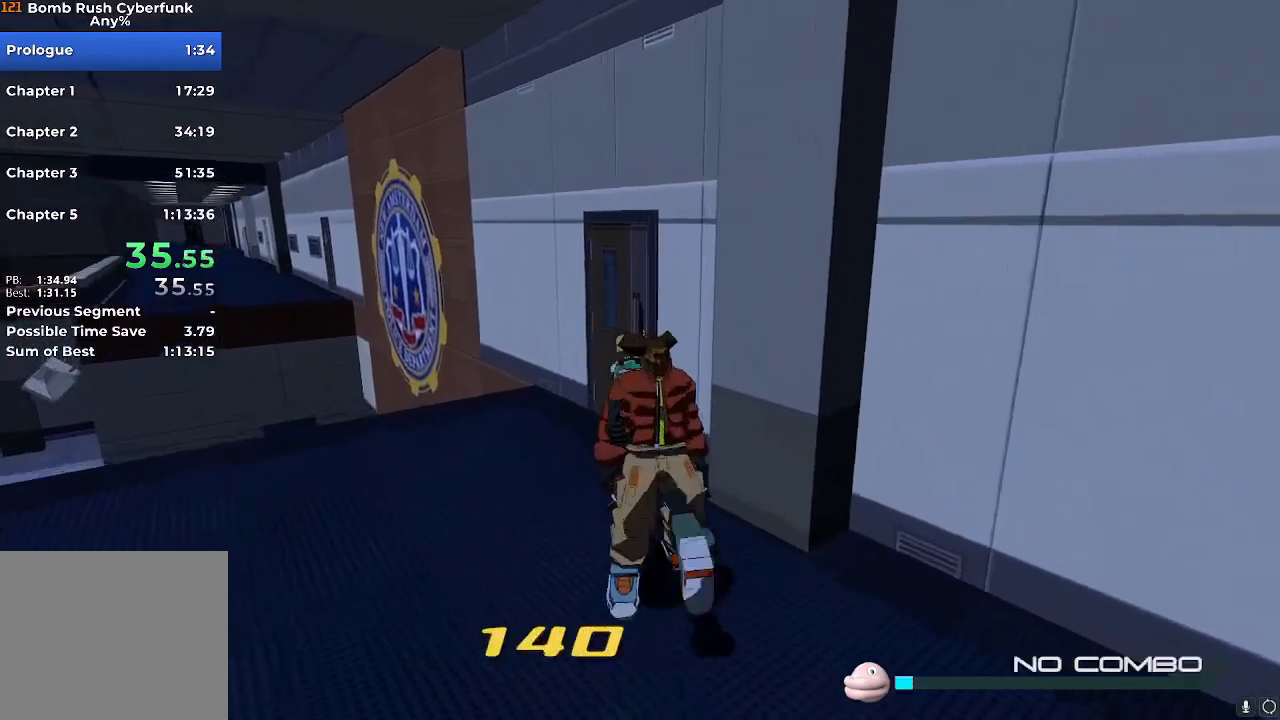
{"buttons": [], "left_stick": "down-right", "right_stick": "center"}
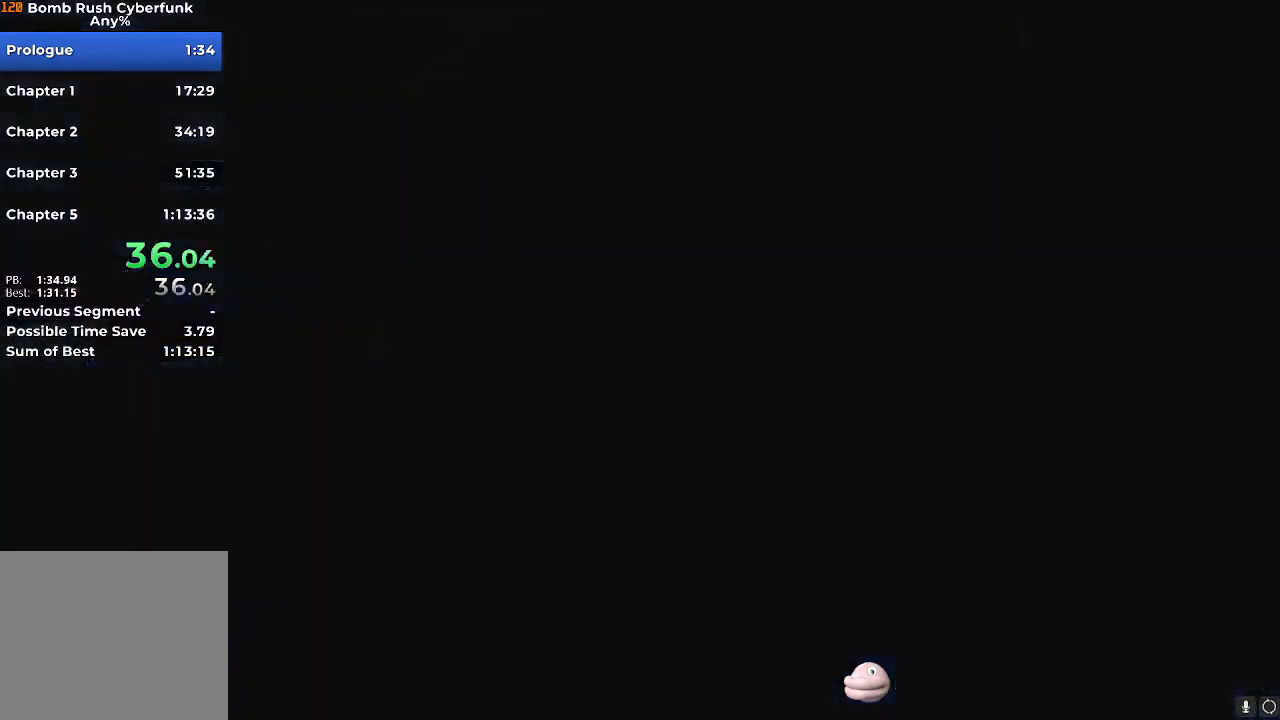
{"buttons": ["X"], "left_stick": "center", "right_stick": "center", "events": [[33, "X", "down"], [234, "left_stick", "center"]]}
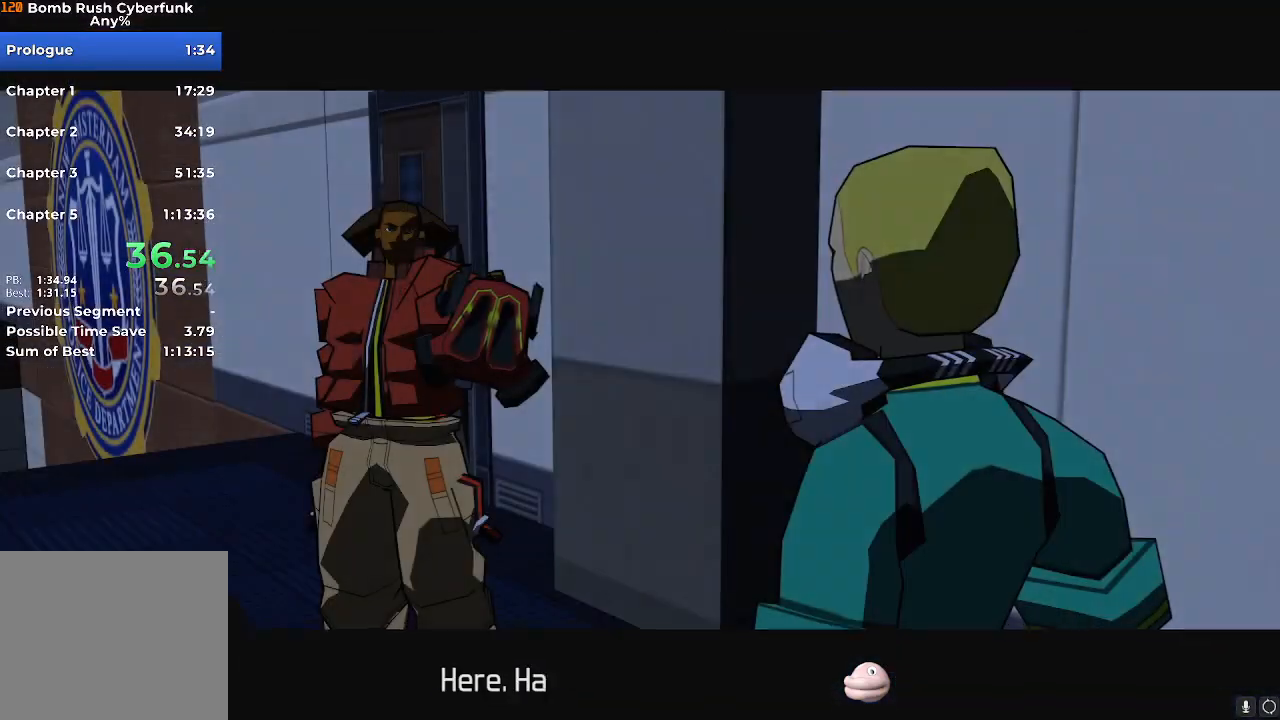
{"buttons": ["X"], "left_stick": "center", "right_stick": "center", "events": []}
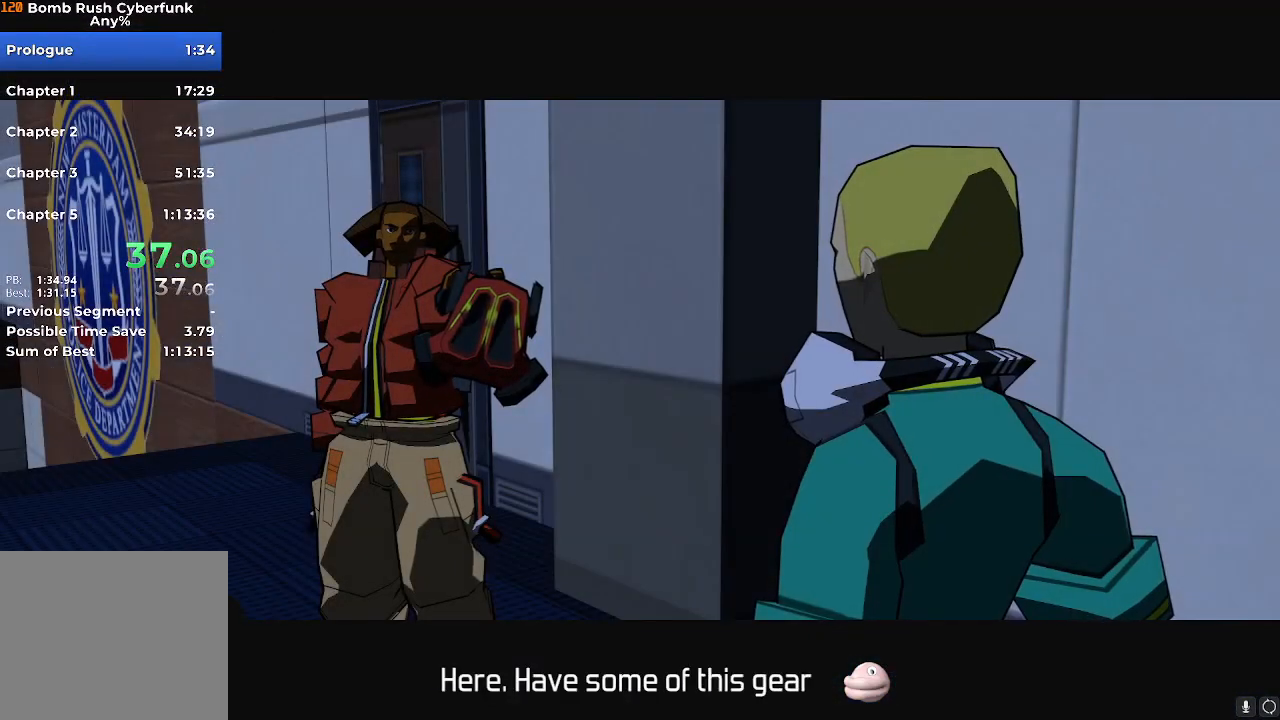
{"buttons": ["A"], "left_stick": "center", "right_stick": "center", "events": [[67, "A", "down"], [84, "X", "up"], [134, "A", "up"], [184, "A", "down"], [234, "A", "up"], [267, "A", "down"], [317, "A", "up"], [384, "A", "down"], [434, "A", "up"], [484, "A", "down"]]}
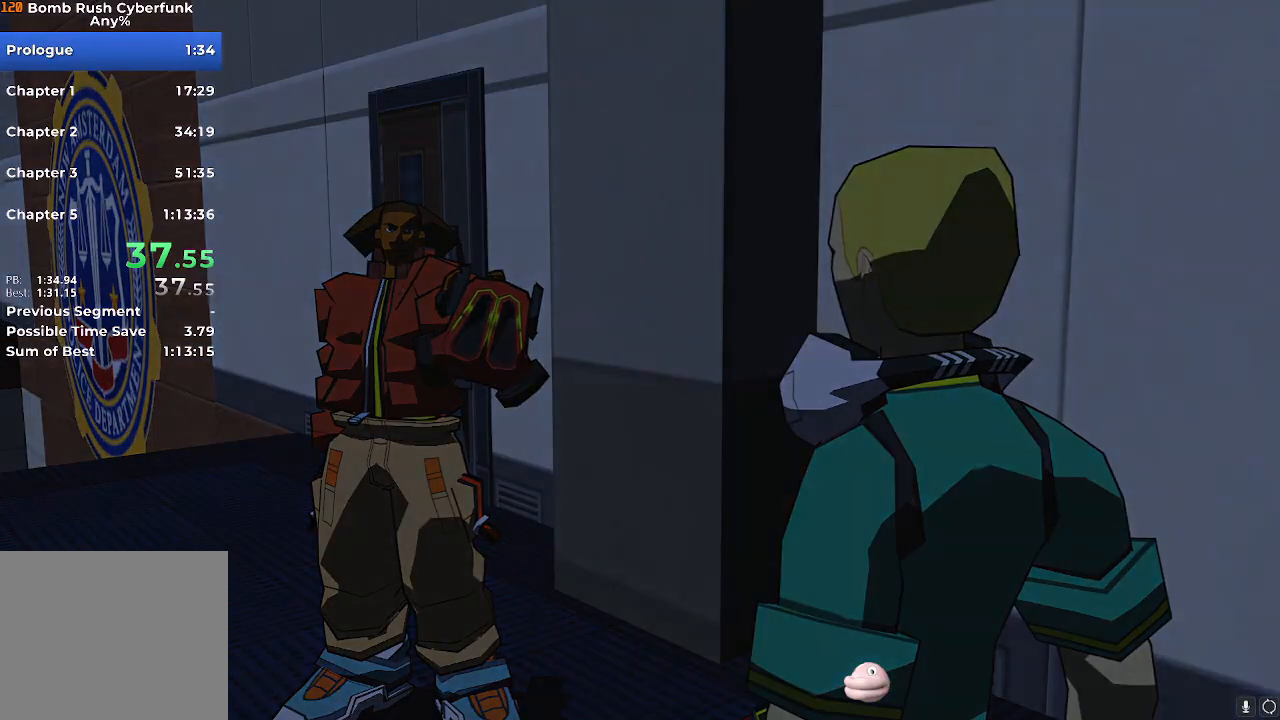
{"buttons": [], "left_stick": "center", "right_stick": "center", "events": [[50, "A", "up"], [83, "A", "down"], [133, "A", "up"], [217, "A", "down"], [250, "A", "up"], [283, "A", "down"], [333, "A", "up"], [417, "A", "down"], [450, "A", "up"]]}
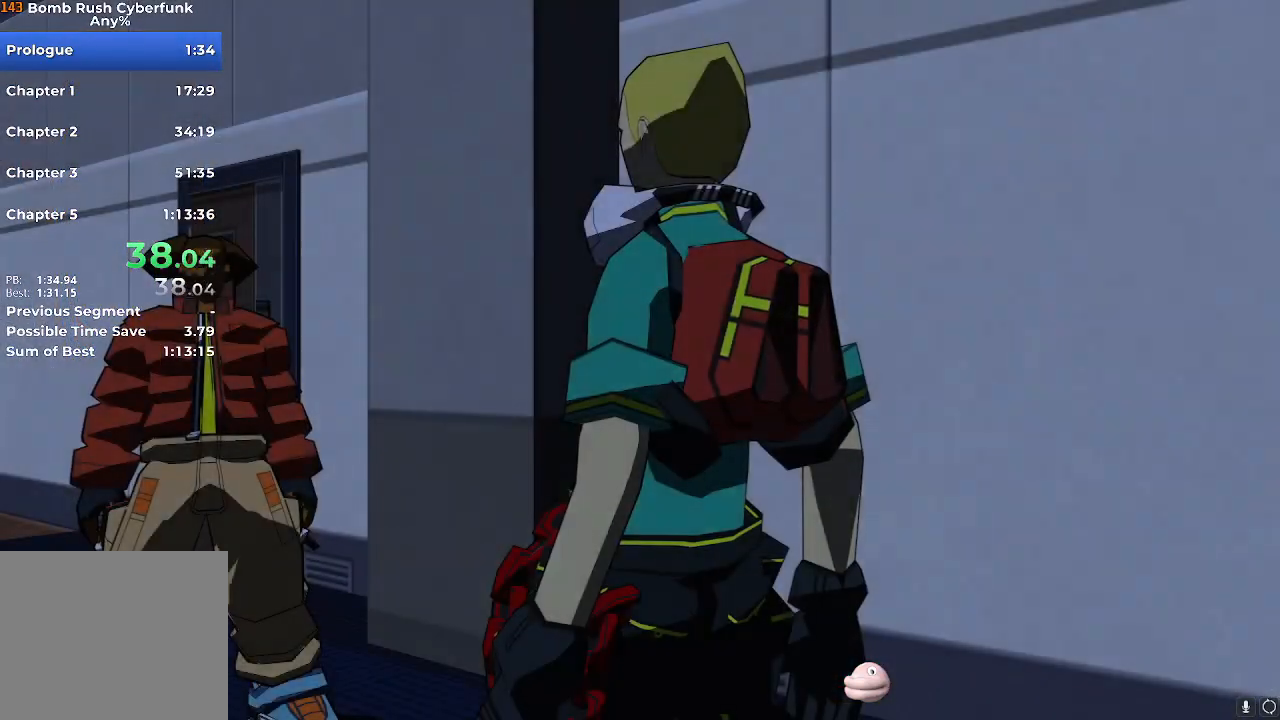
{"buttons": [], "left_stick": "center", "right_stick": "center", "events": [[17, "A", "down"], [67, "A", "up"], [134, "A", "down"], [217, "A", "up"], [250, "A", "down"], [350, "A", "up"], [401, "A", "down"], [467, "A", "up"]]}
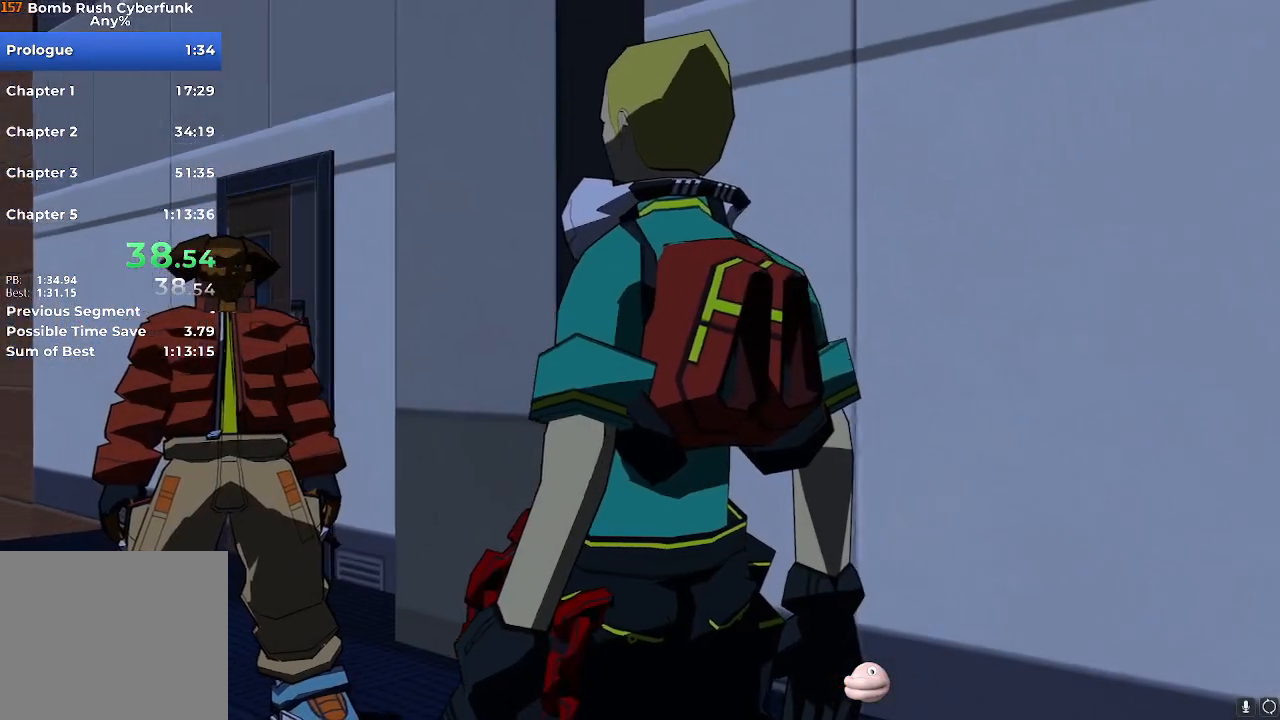
{"buttons": ["A"], "left_stick": "center", "right_stick": "center", "events": [[16, "A", "down"], [83, "A", "up"], [133, "A", "down"], [183, "A", "up"], [250, "A", "down"], [283, "A", "up"], [367, "A", "down"], [417, "A", "up"], [500, "A", "down"]]}
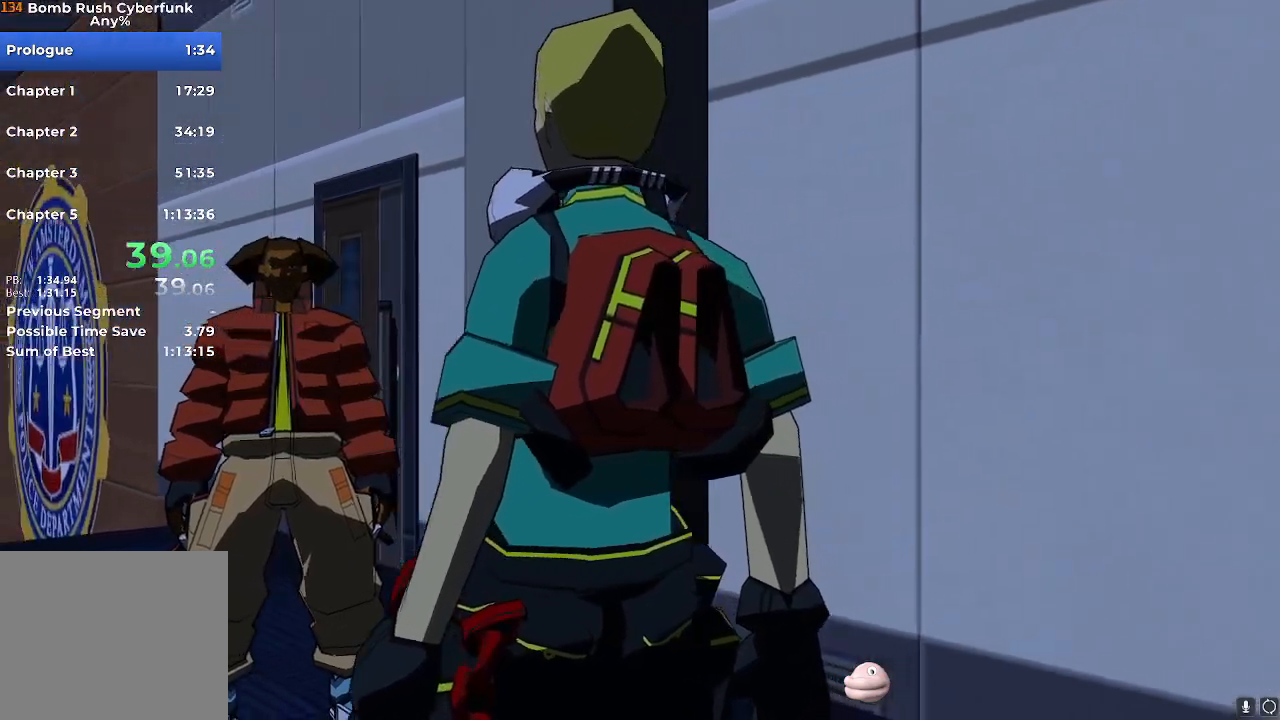
{"buttons": ["A"], "left_stick": "center", "right_stick": "center", "events": [[34, "A", "up"], [117, "A", "down"], [167, "A", "up"], [234, "A", "down"], [267, "A", "up"], [350, "A", "down"], [384, "A", "up"], [467, "A", "down"]]}
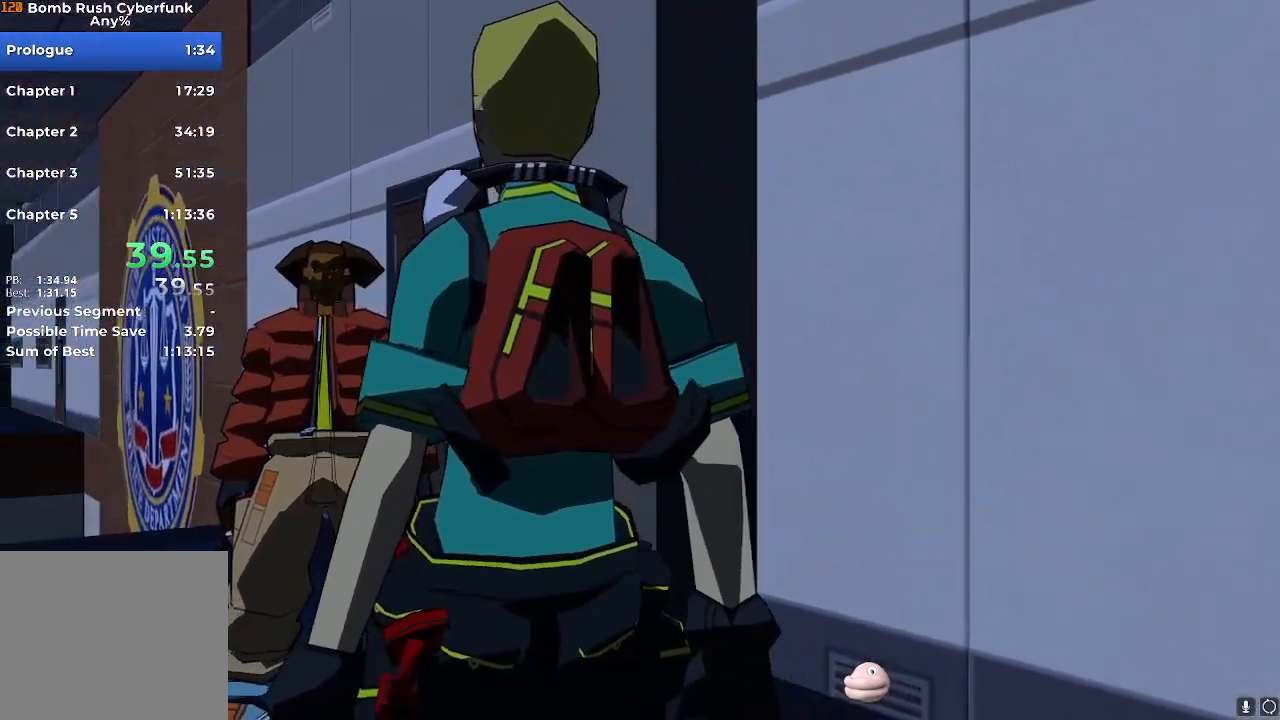
{"buttons": ["A"], "left_stick": "center", "right_stick": "center", "events": [[16, "A", "up"], [183, "A", "down"], [183, "X", "down"], [200, "X", "up"], [233, "A", "up"], [317, "A", "down"], [367, "A", "up"], [433, "A", "down"]]}
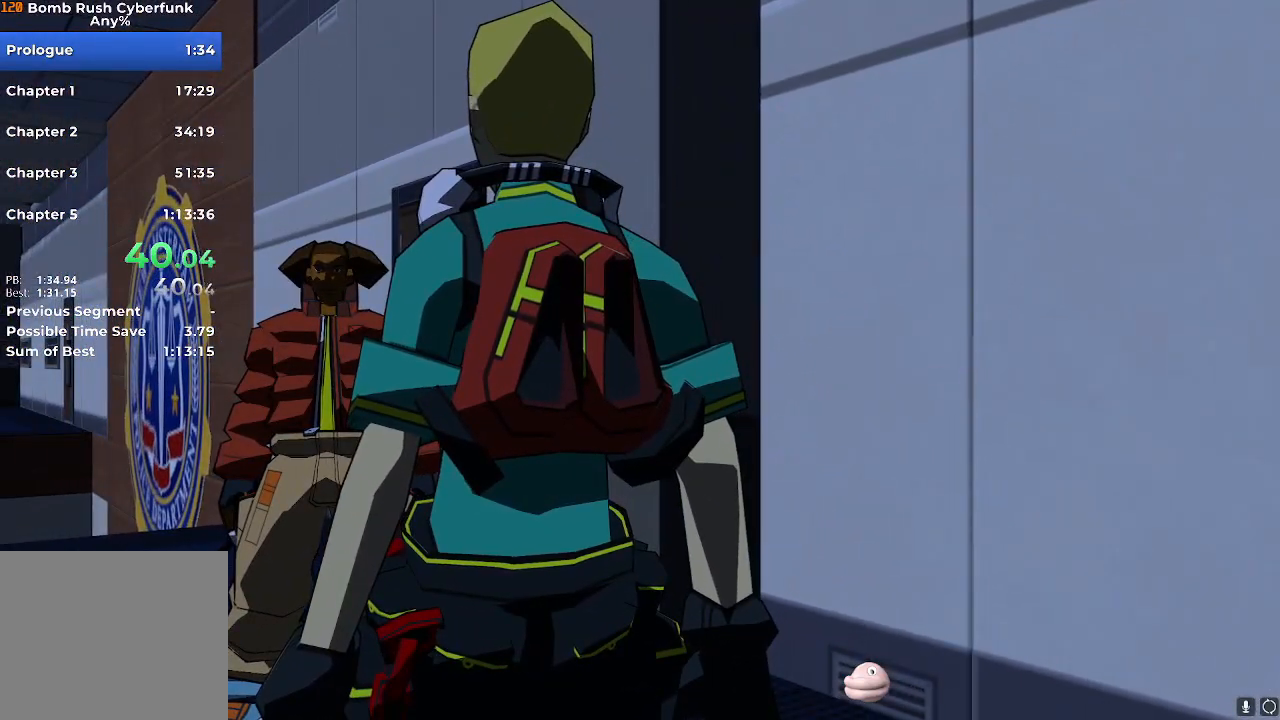
{"buttons": ["A"], "left_stick": "center", "right_stick": "center", "events": [[34, "A", "up"], [67, "A", "down"], [151, "A", "up"], [201, "A", "down"], [267, "A", "up"], [317, "A", "down"], [384, "A", "up"], [434, "A", "down"]]}
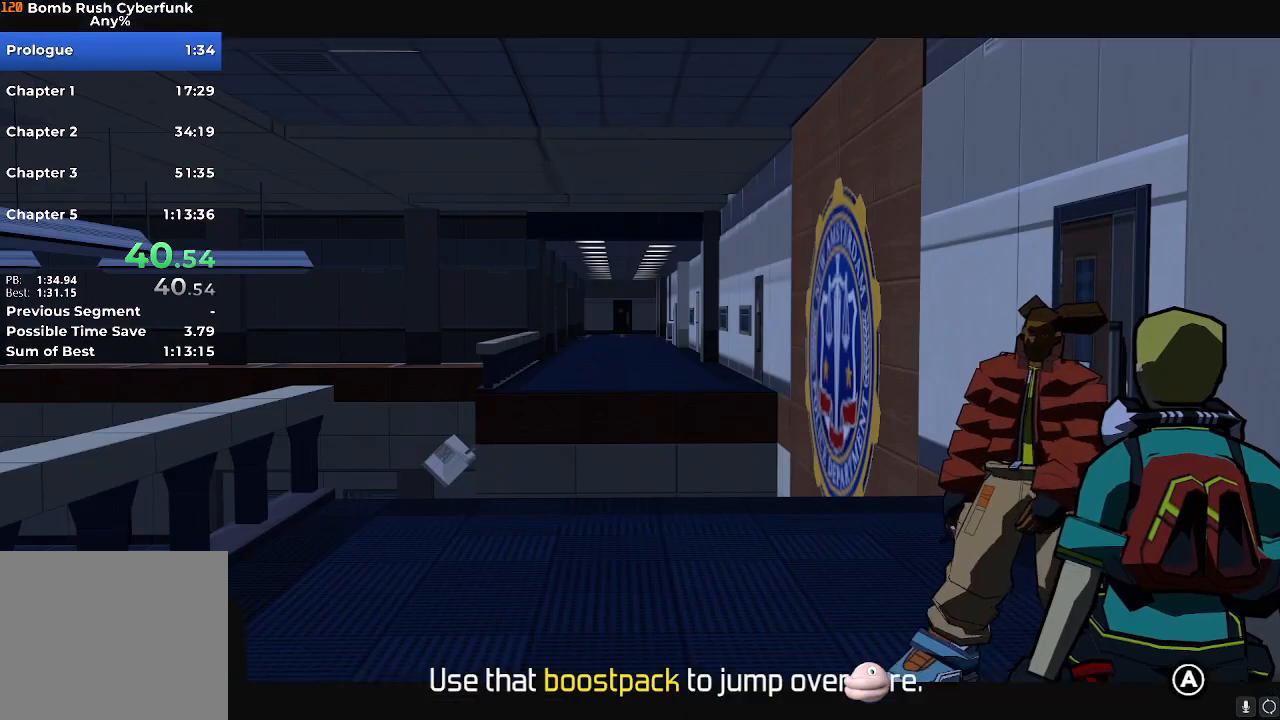
{"buttons": [], "left_stick": "center", "right_stick": "center", "events": [[17, "A", "up"], [83, "A", "down"], [133, "A", "up"], [217, "A", "down"], [250, "A", "up"], [317, "A", "down"], [367, "A", "up"], [467, "A", "down"], [484, "A", "up"]]}
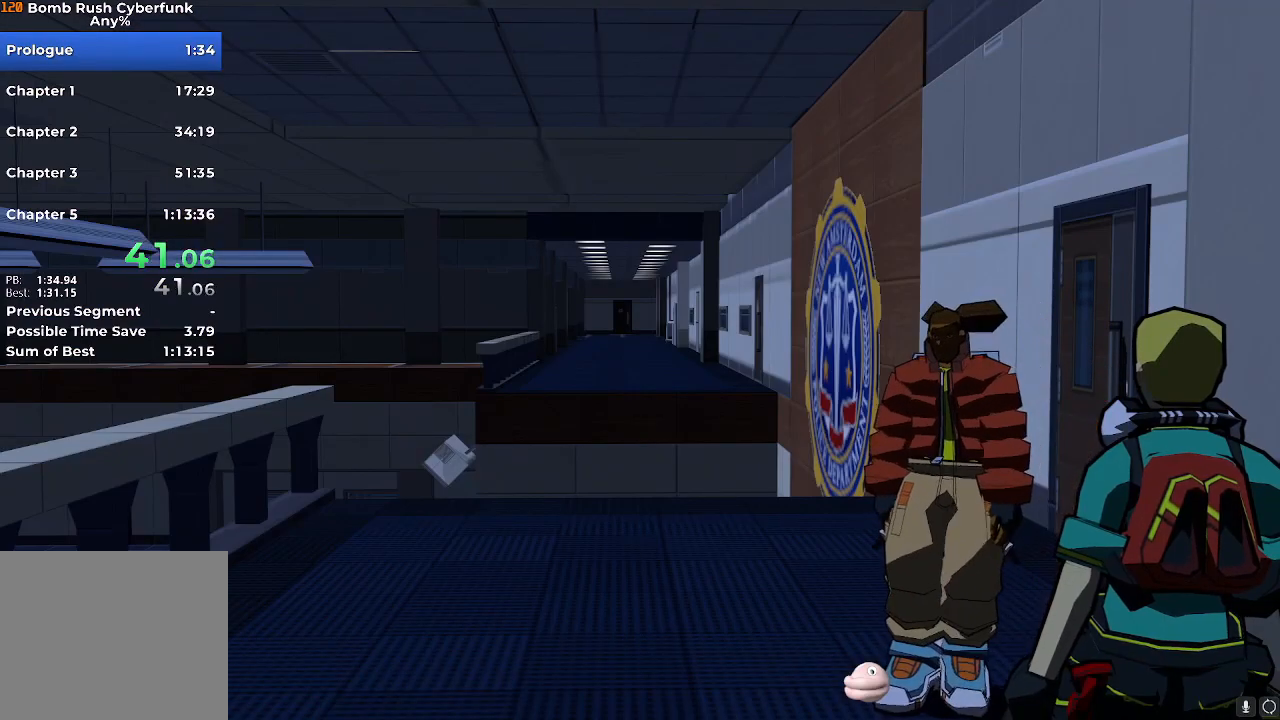
{"buttons": [], "left_stick": "center", "right_stick": "center", "events": [[84, "A", "down"], [101, "A", "up"], [201, "A", "down"], [251, "A", "up"], [351, "A", "down"], [384, "A", "up"], [468, "A", "down"], [484, "A", "up"]]}
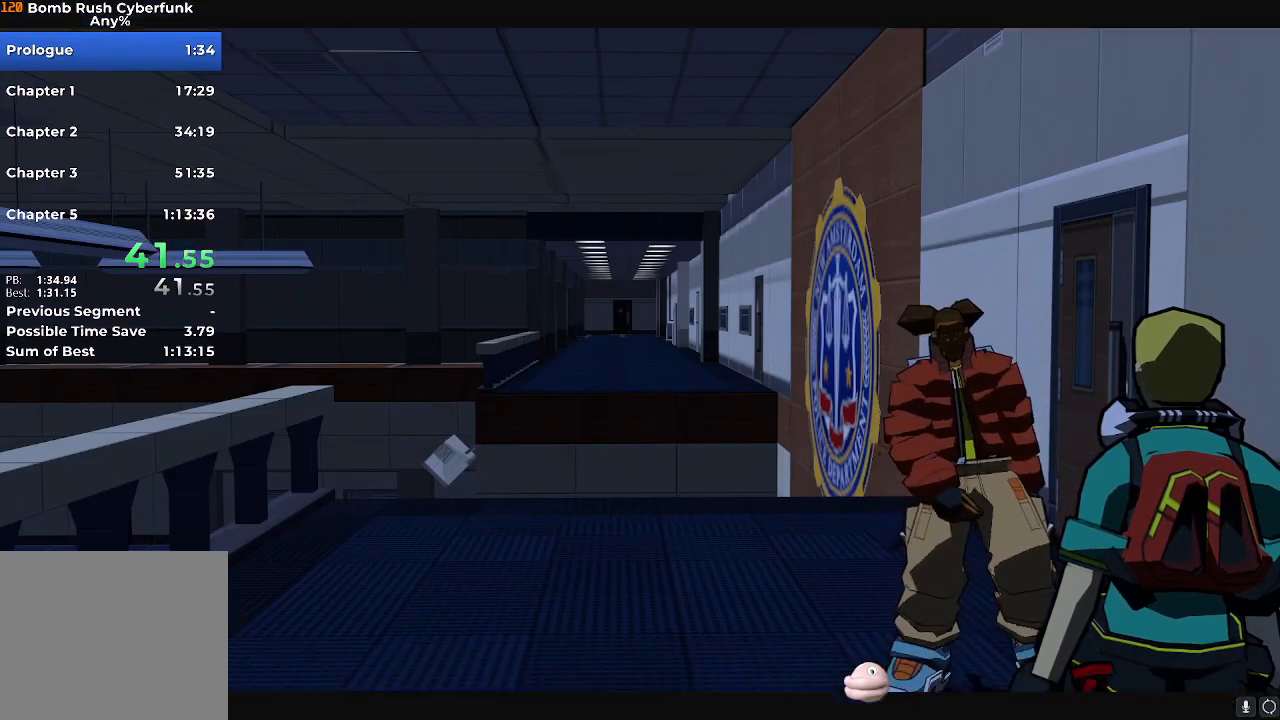
{"buttons": [], "left_stick": "center", "right_stick": "center", "events": [[67, "A", "down"], [100, "A", "up"], [200, "A", "down"], [234, "A", "up"], [317, "A", "down"], [334, "A", "up"], [450, "A", "down"], [467, "A", "up"]]}
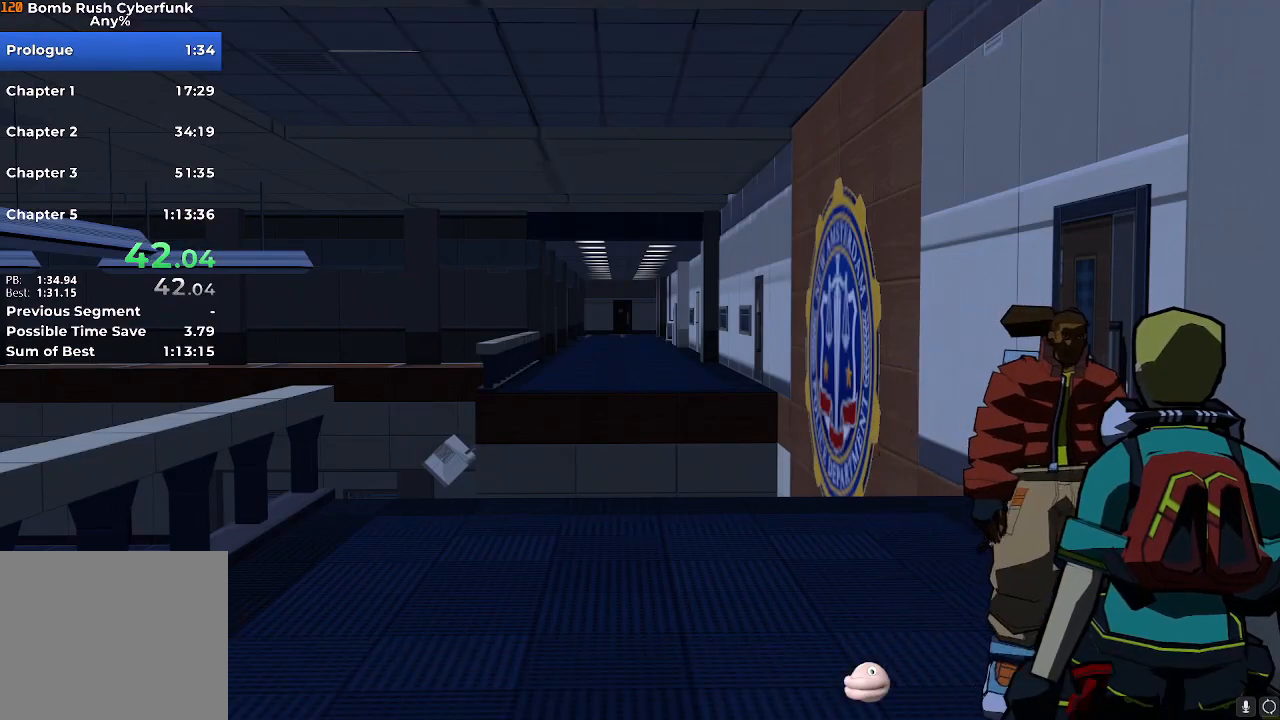
{"buttons": [], "left_stick": "center", "right_stick": "center", "events": [[67, "A", "down"], [101, "A", "up"], [317, "A", "down"], [351, "A", "up"]]}
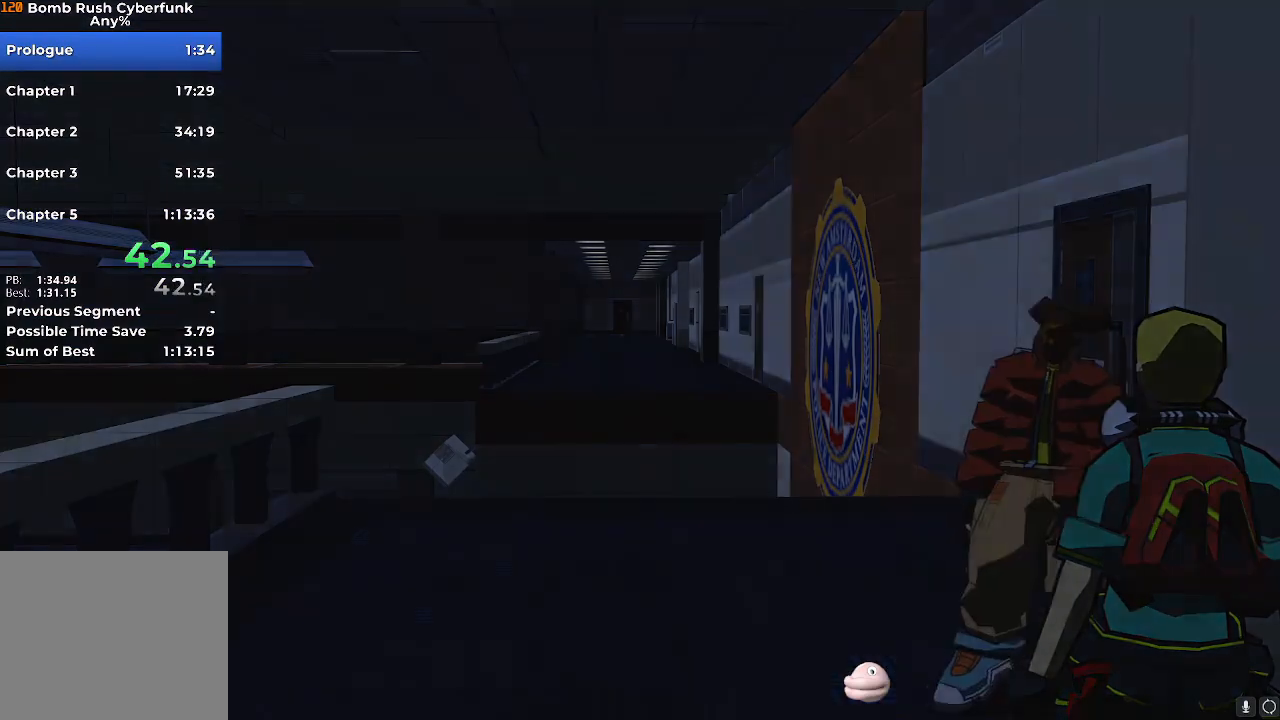
{"buttons": ["L2"], "left_stick": "up", "right_stick": "center", "events": [[17, "left_stick", "up-left"], [334, "L2", "down"], [334, "left_stick", "up"]]}
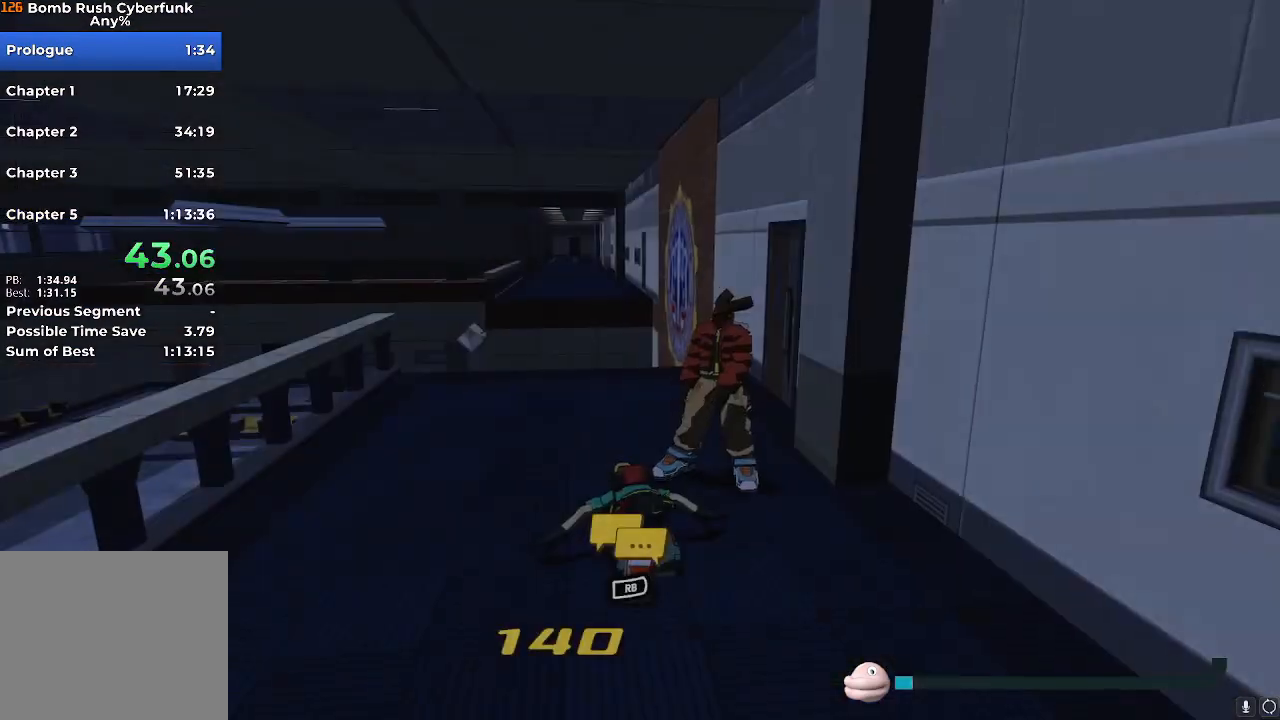
{"buttons": ["A", "L2"], "left_stick": "up", "right_stick": "center", "events": [[501, "A", "down"]]}
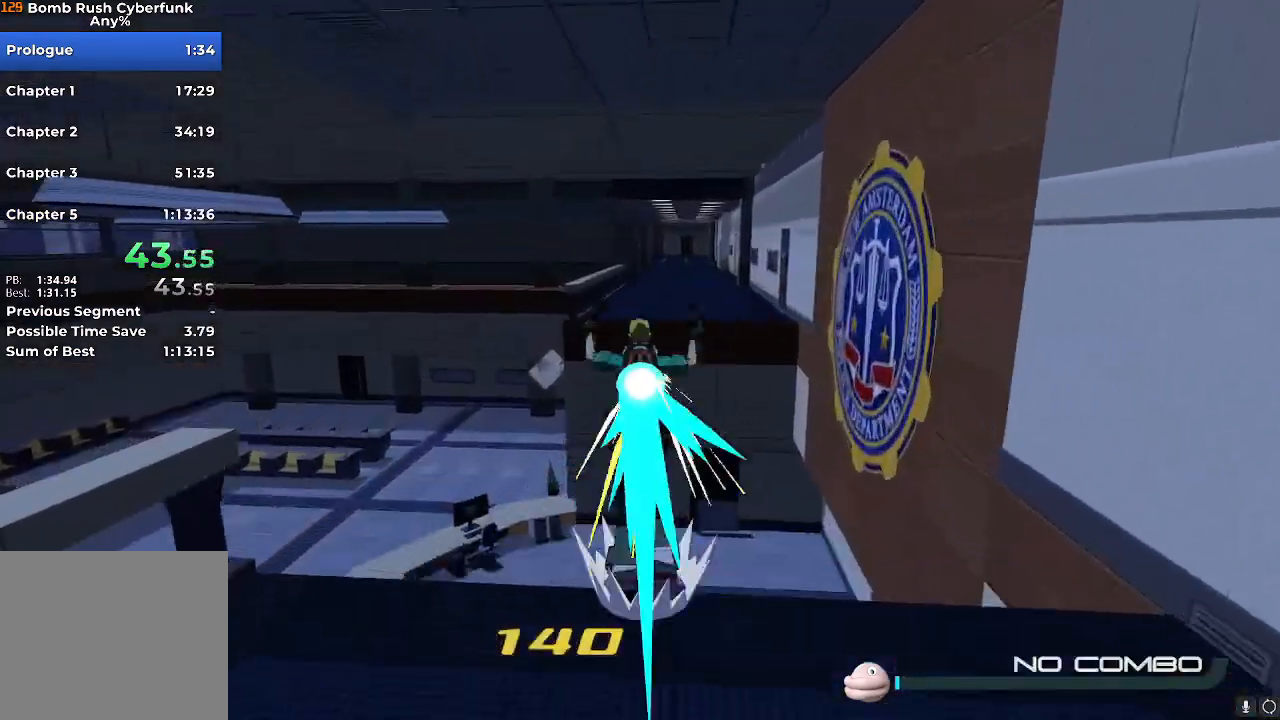
{"buttons": ["X", "R2"], "left_stick": "up", "right_stick": "center", "events": [[50, "L2", "up"], [267, "A", "up"], [500, "R2", "down"], [500, "X", "down"]]}
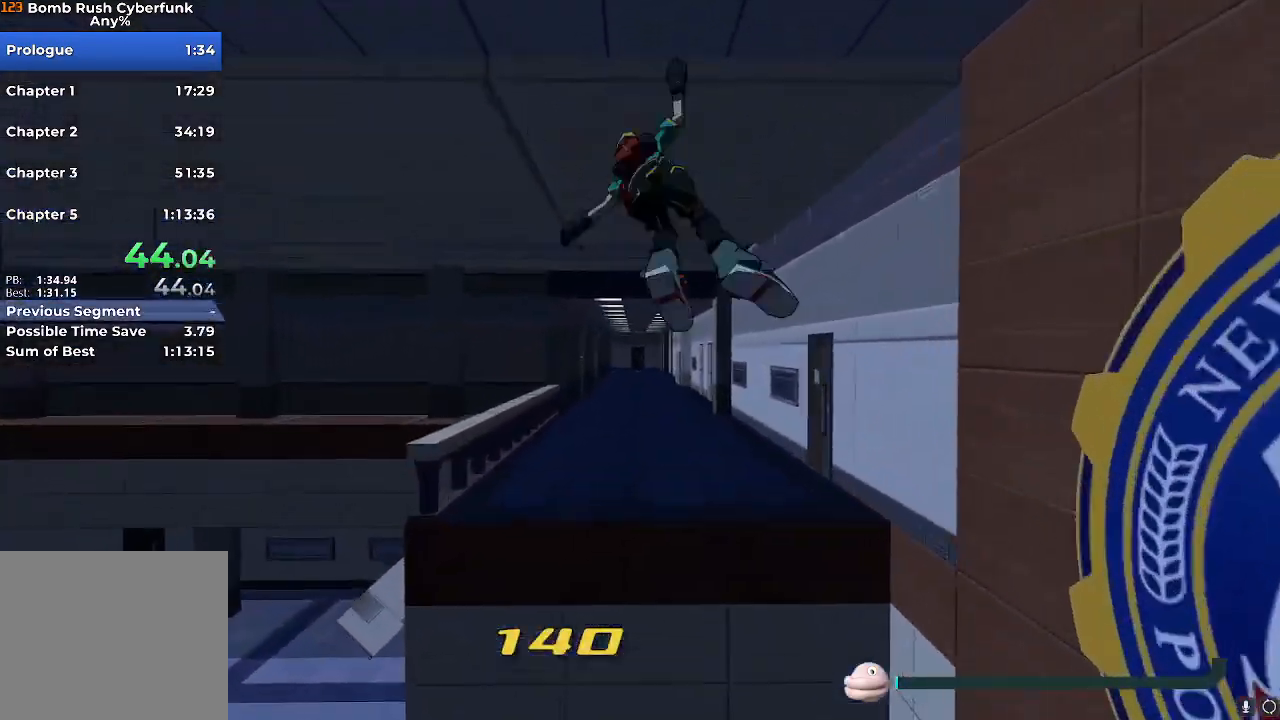
{"buttons": ["R2"], "left_stick": "up", "right_stick": "center", "events": [[134, "X", "up"]]}
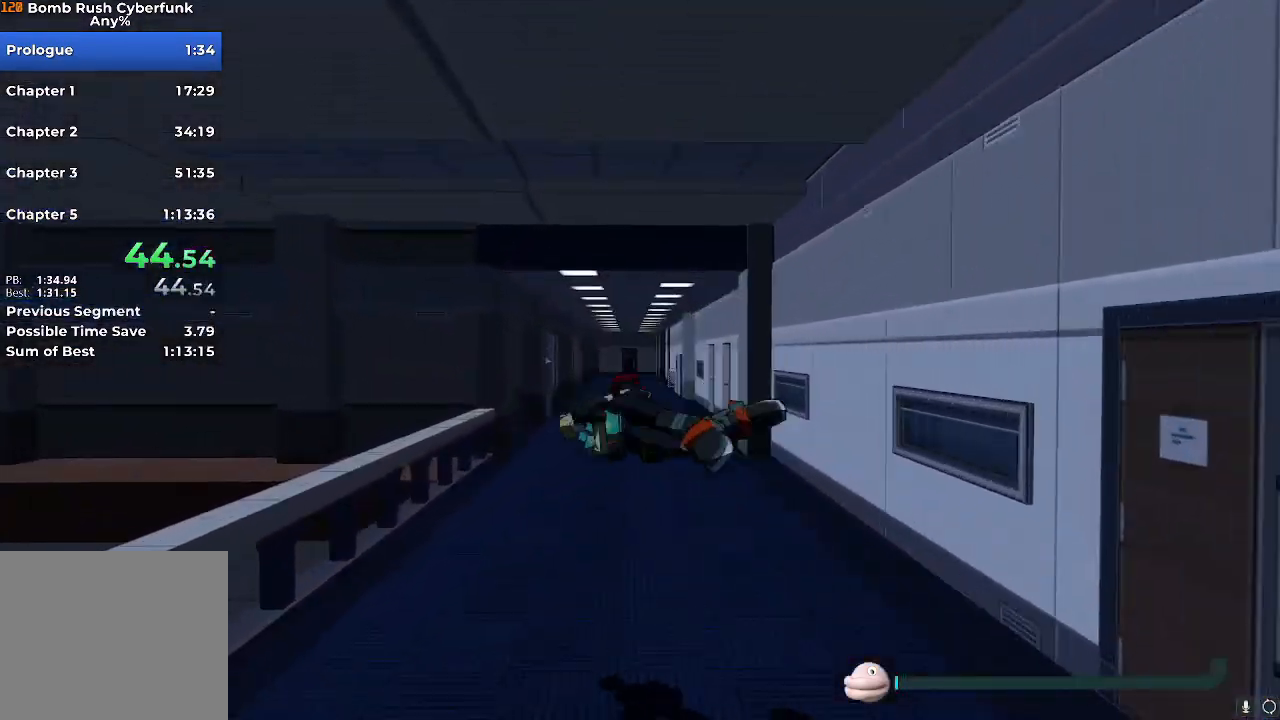
{"buttons": ["R2"], "left_stick": "up", "right_stick": "center", "events": [[317, "X", "down"], [400, "R2", "up"], [400, "X", "up"], [450, "R2", "down"]]}
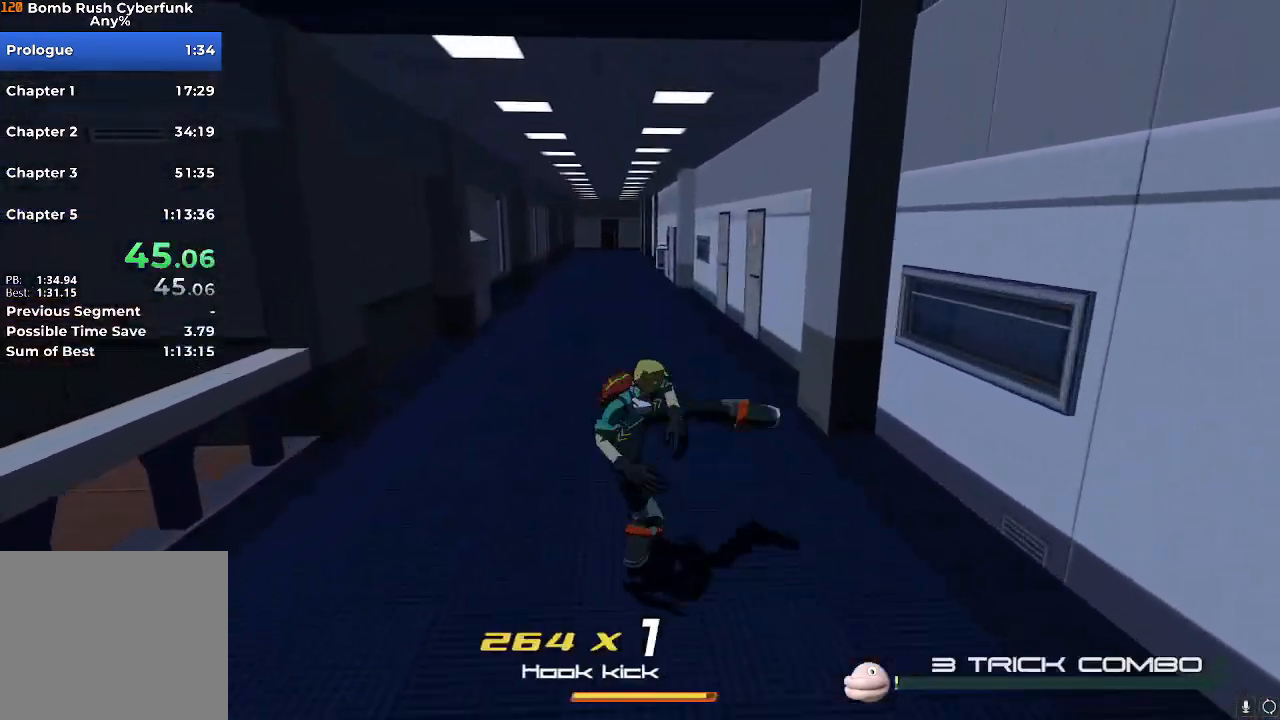
{"buttons": ["X", "R2"], "left_stick": "up", "right_stick": "center", "events": [[401, "R2", "up"], [468, "R2", "down"], [484, "X", "down"]]}